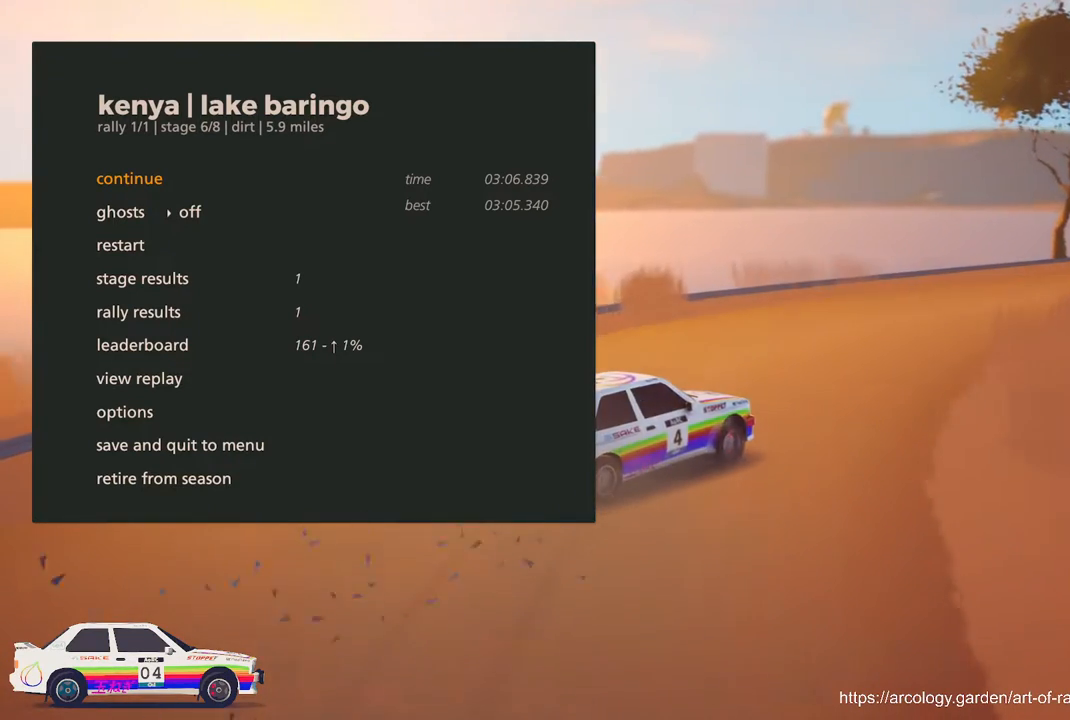
Gameplay with a controller (Xbox layout); each line is a JSON object with the inputs held at the frame after it. "events" lists button and stick changes between this image and that frame as [ms after this image, input, new state], when the widget could be followed in between. Not read: right_stick.
{"buttons": [], "left_stick": "center", "events": [[267, "A", "down"], [400, "A", "up"]]}
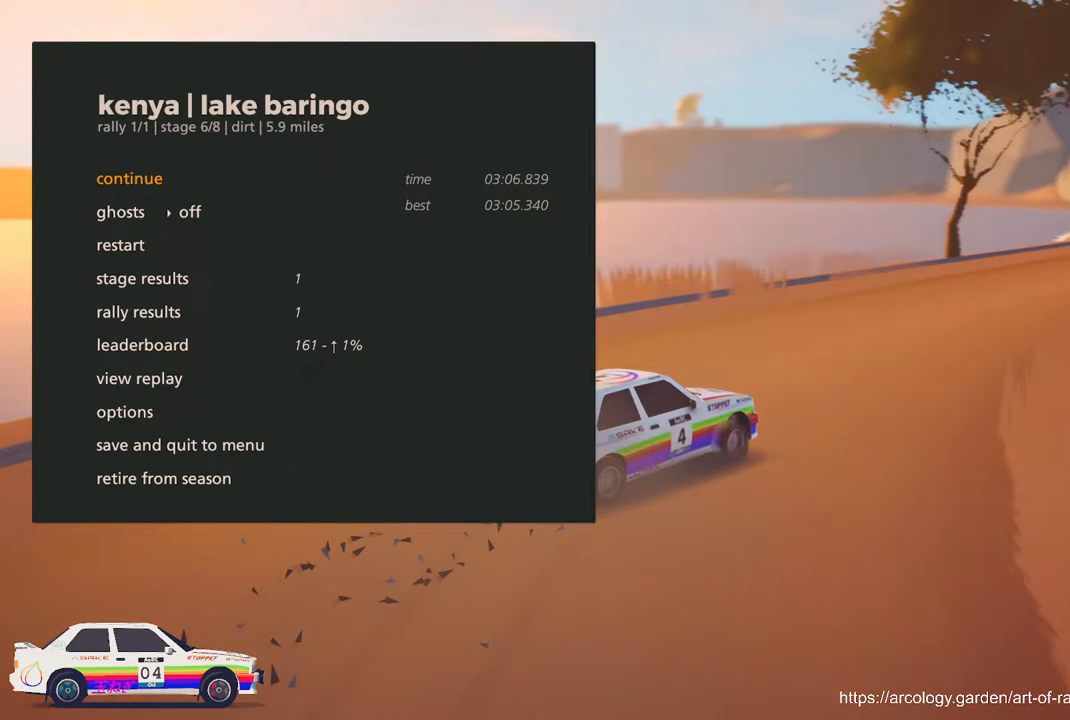
{"buttons": [], "left_stick": "center", "events": []}
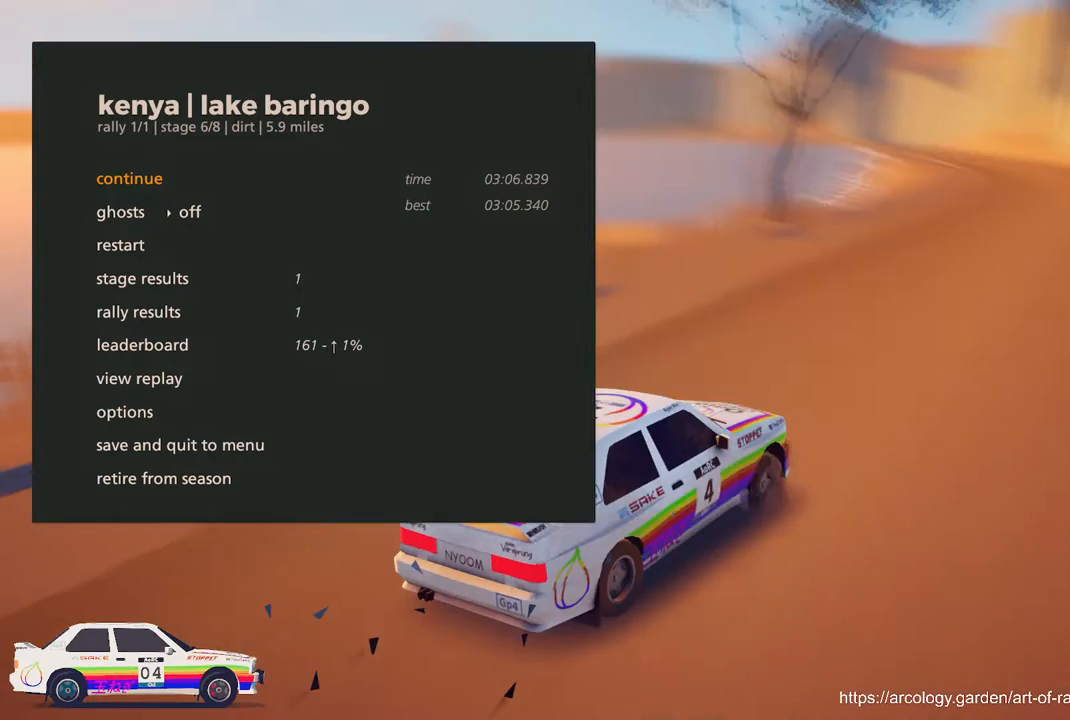
{"buttons": [], "left_stick": "center", "events": []}
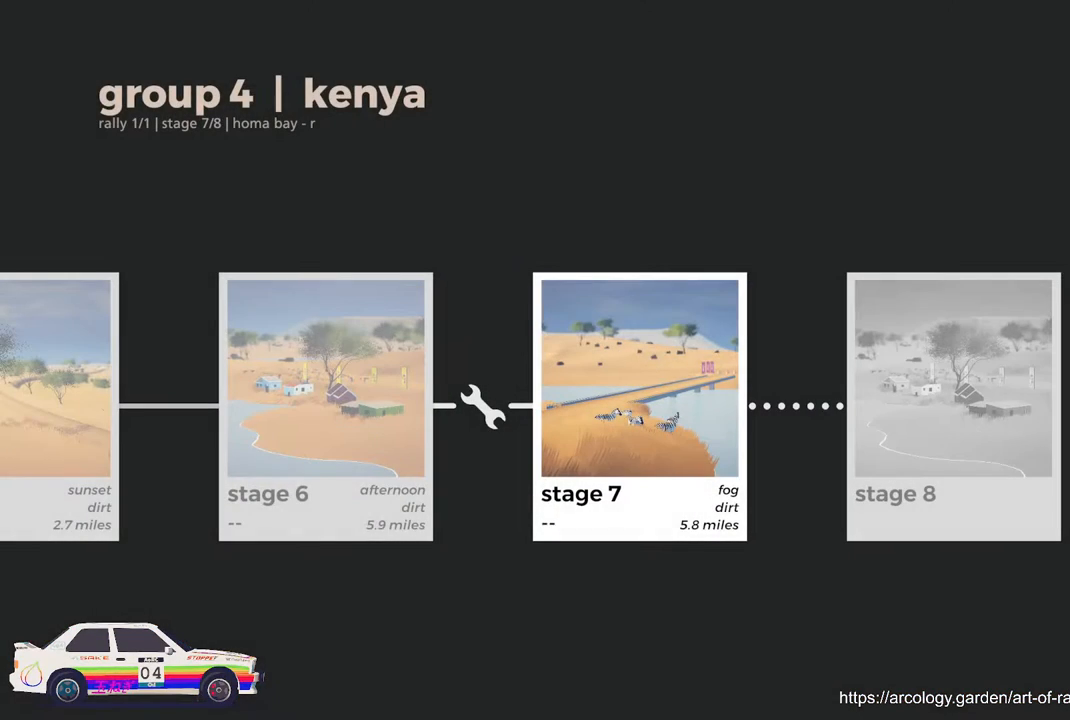
{"buttons": [], "left_stick": "center", "events": []}
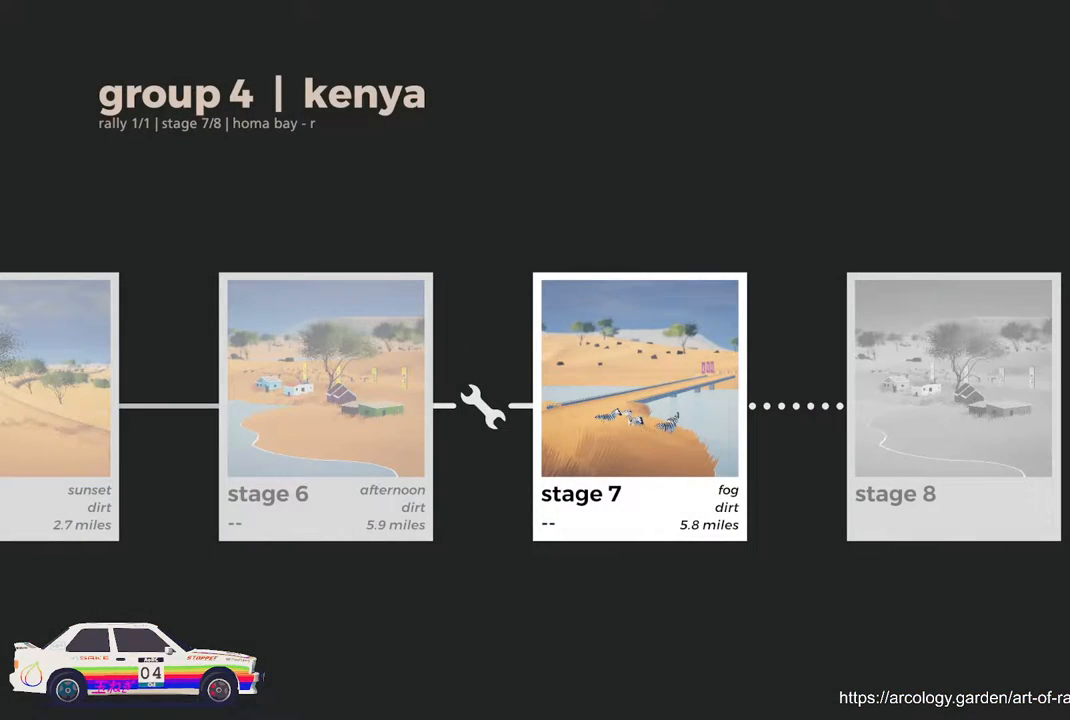
{"buttons": [], "left_stick": "center", "events": []}
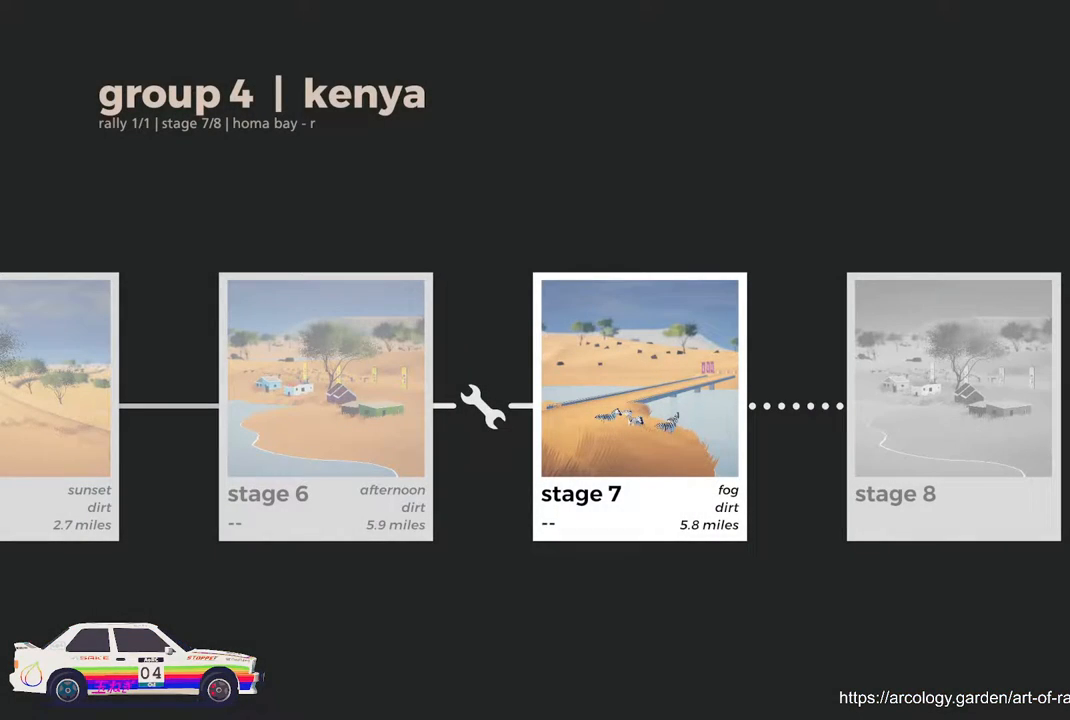
{"buttons": [], "left_stick": "center", "events": []}
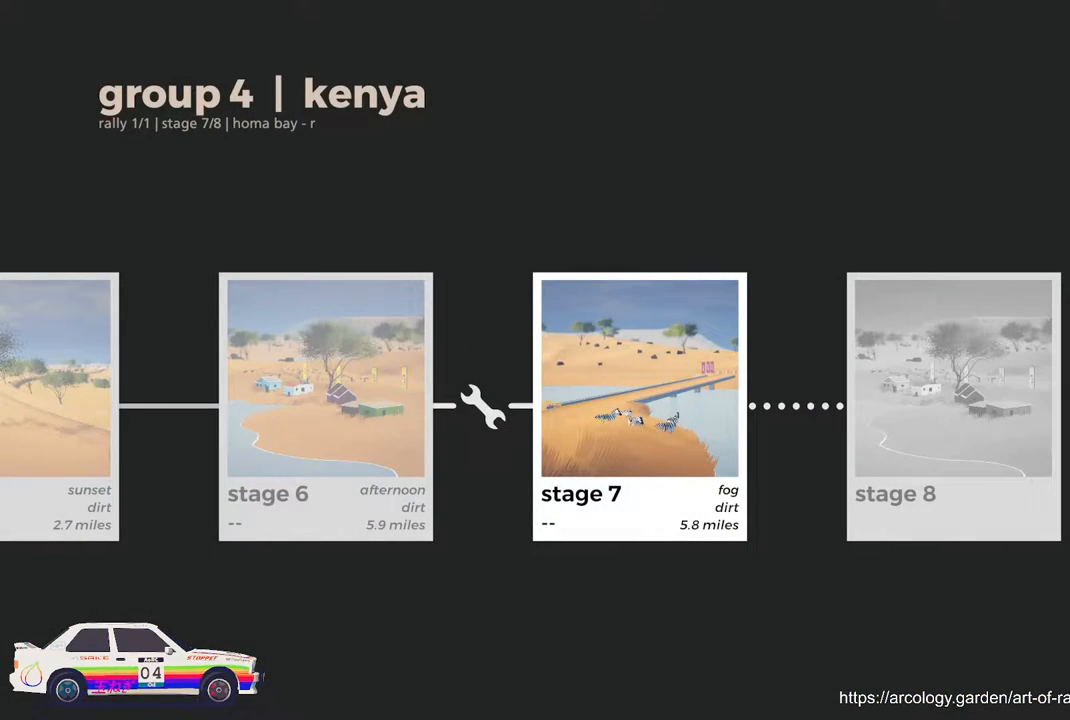
{"buttons": [], "left_stick": "center", "events": []}
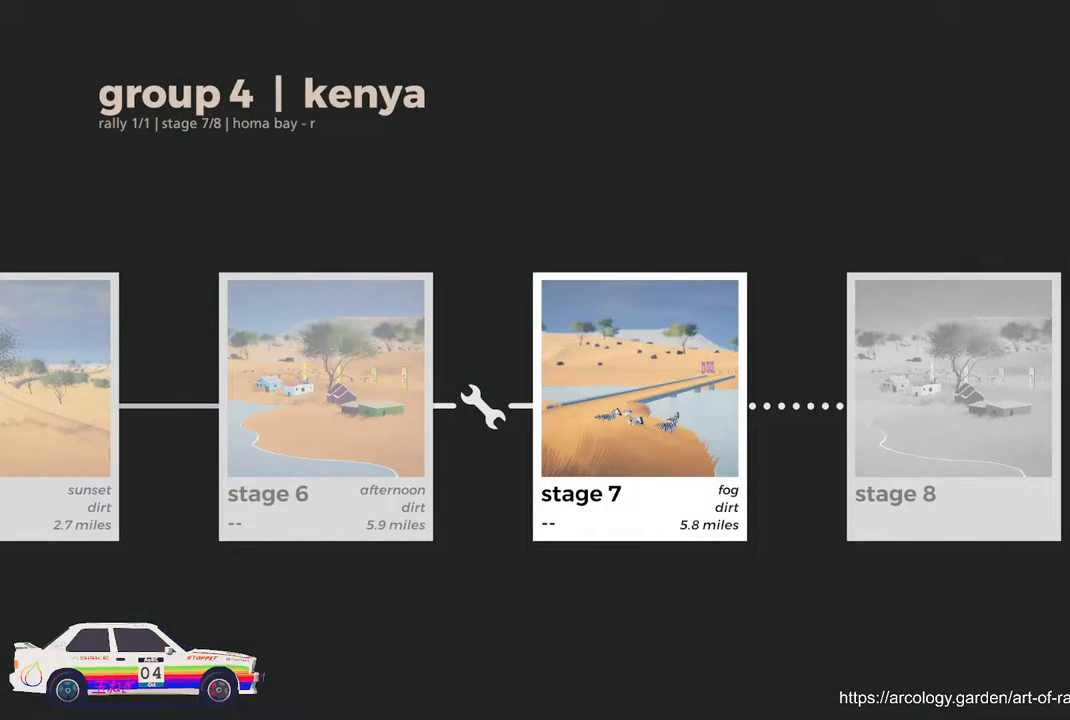
{"buttons": [], "left_stick": "center", "events": []}
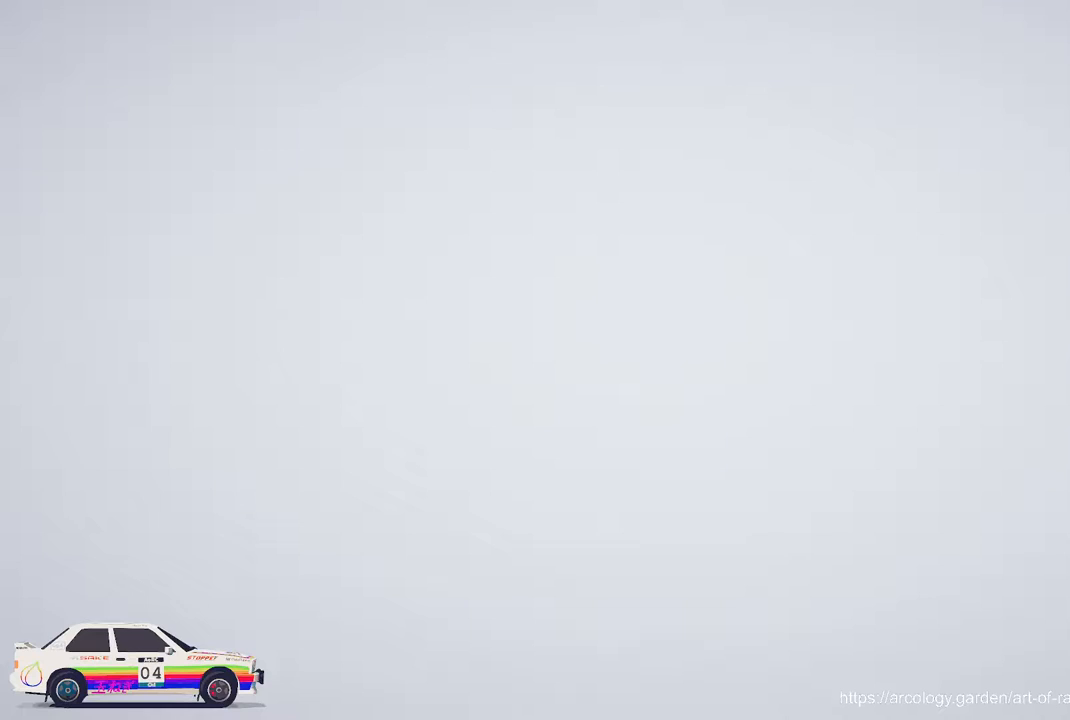
{"buttons": [], "left_stick": "center", "events": []}
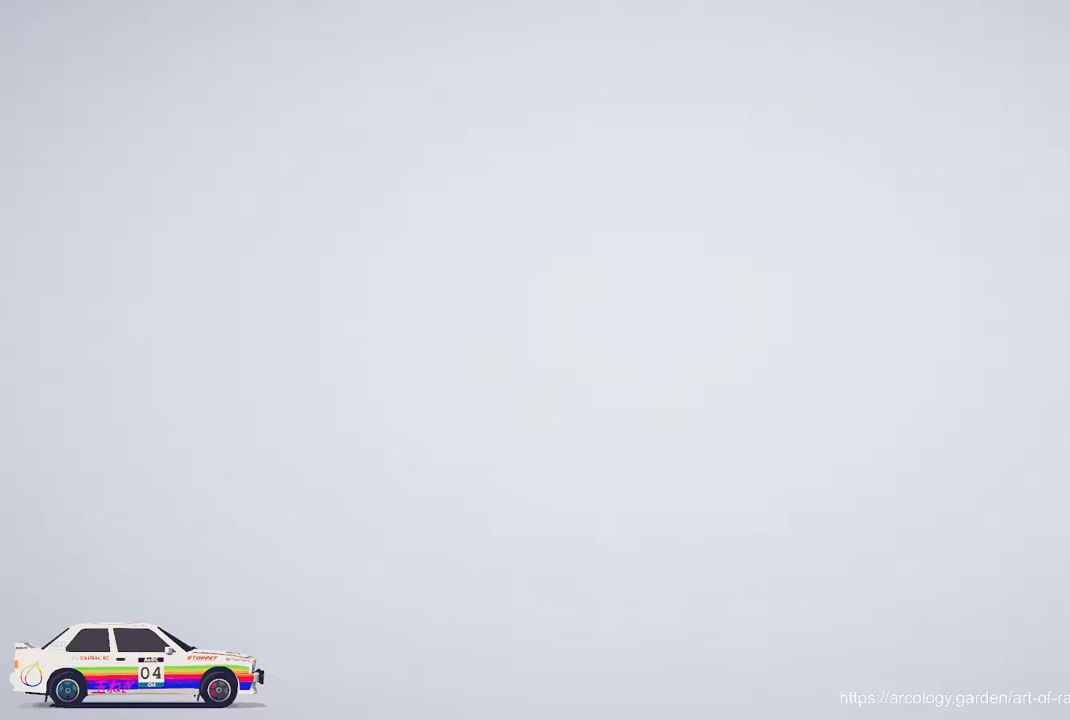
{"buttons": [], "left_stick": "center", "events": []}
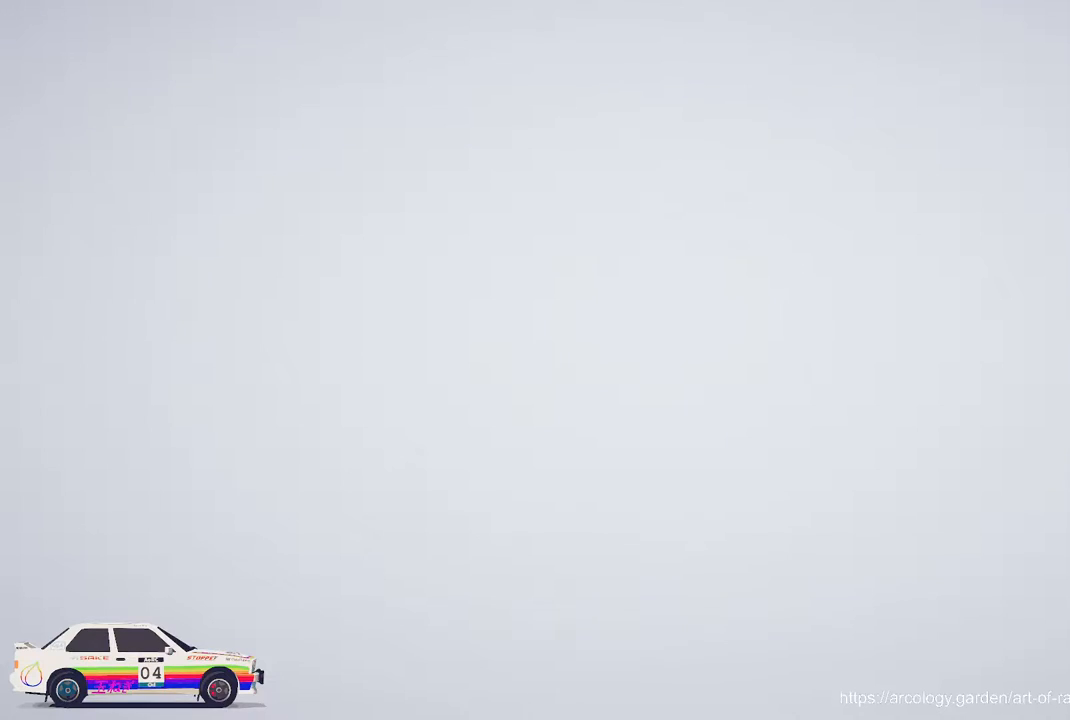
{"buttons": [], "left_stick": "center", "events": [[17, "A", "down"], [150, "A", "up"]]}
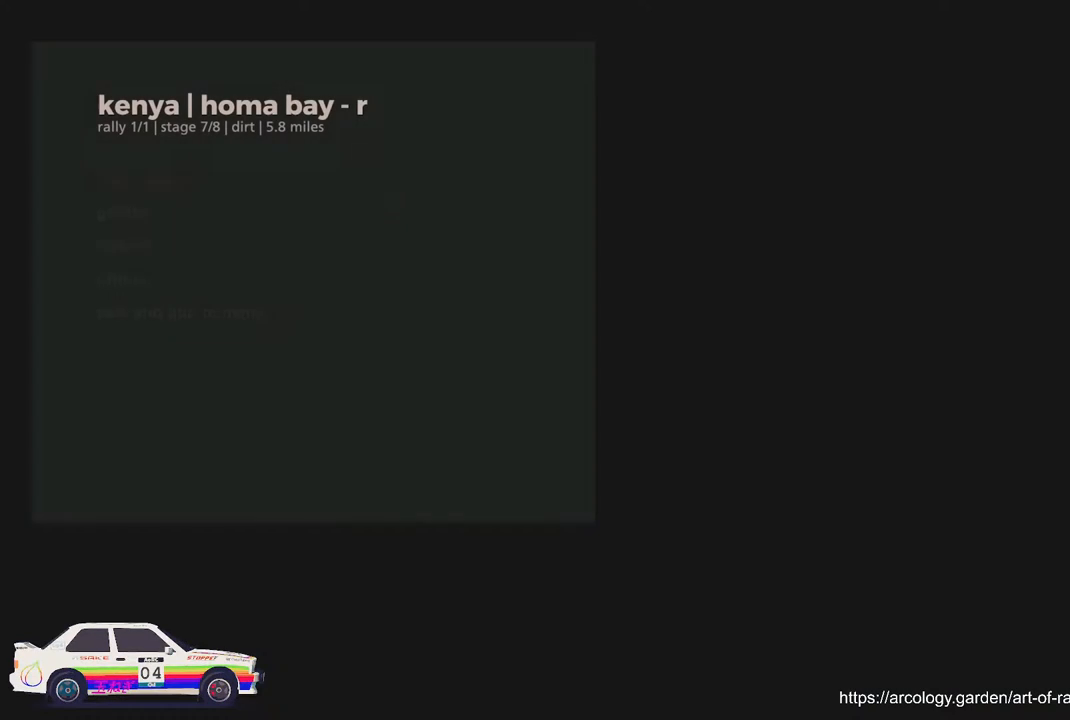
{"buttons": [], "left_stick": "center", "events": []}
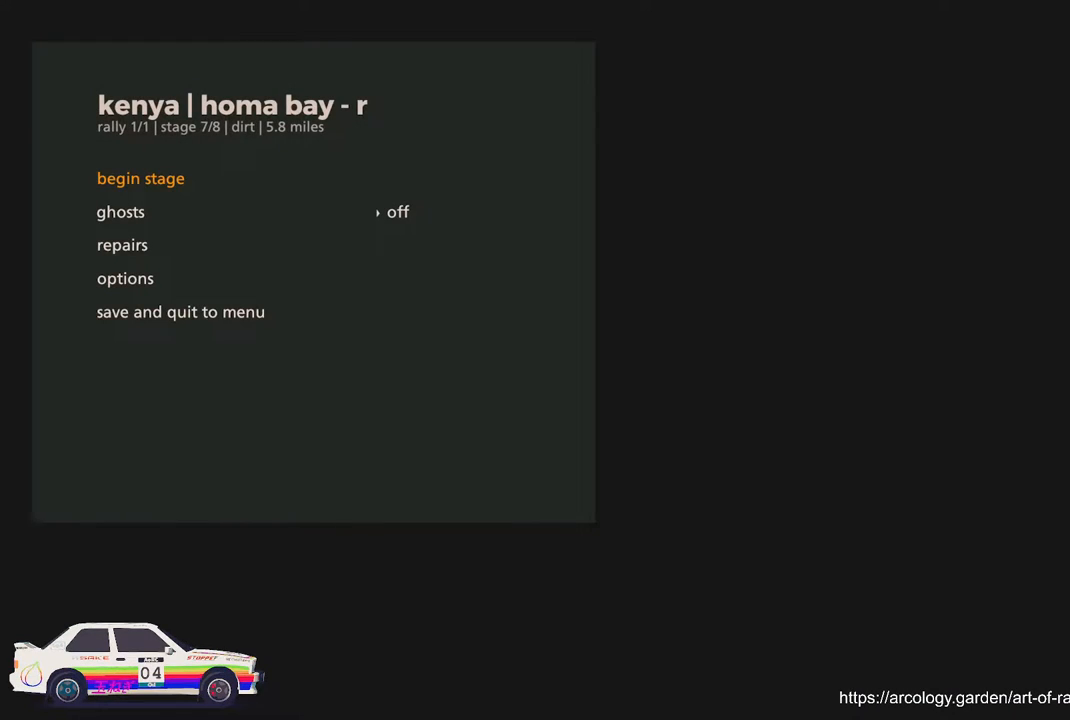
{"buttons": [], "left_stick": "center", "events": [[317, "DPAD_DOWN", "down"], [450, "DPAD_DOWN", "up"]]}
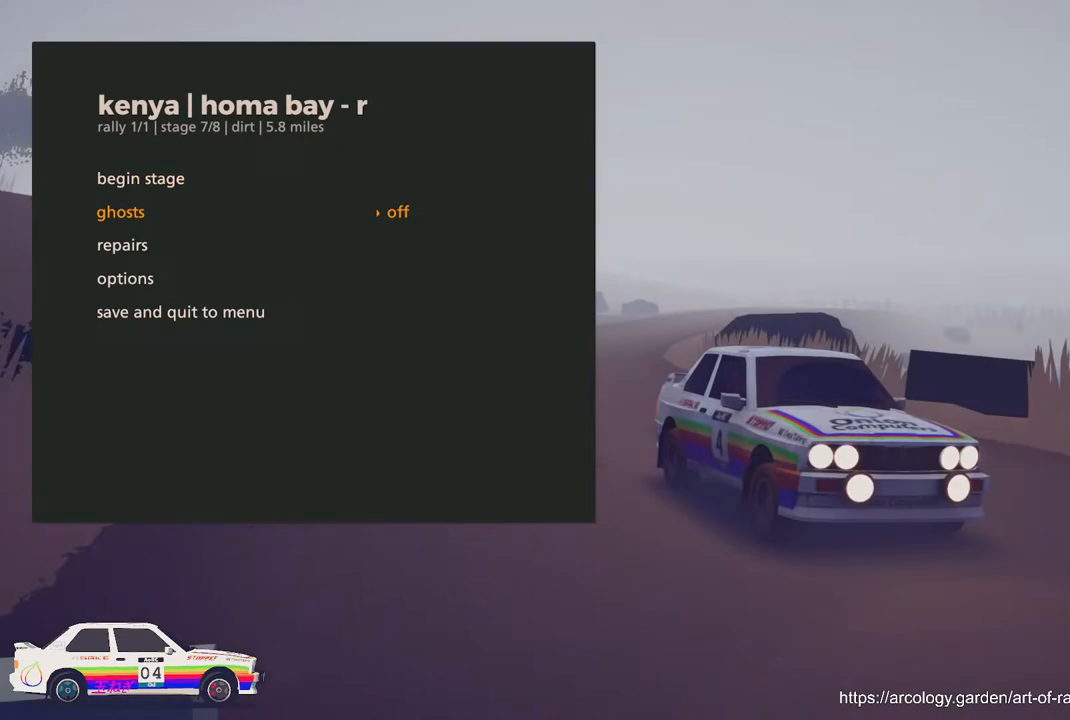
{"buttons": [], "left_stick": "center", "events": [[33, "DPAD_DOWN", "down"], [150, "DPAD_DOWN", "up"], [267, "A", "down"], [433, "A", "up"]]}
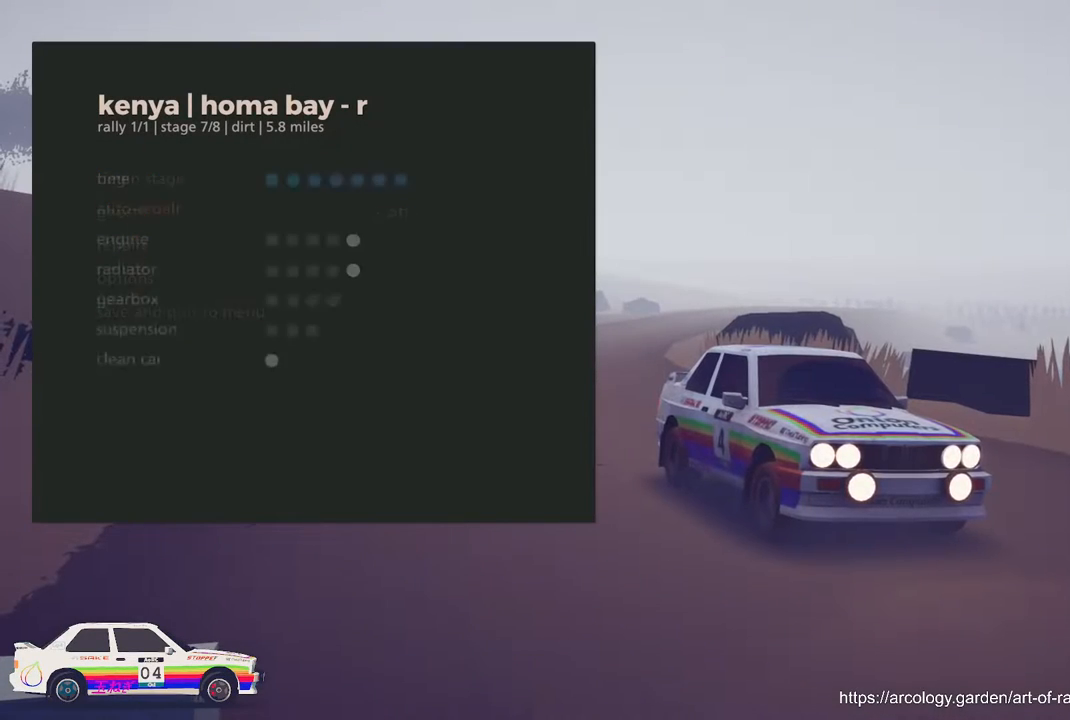
{"buttons": ["A"], "left_stick": "center", "events": [[450, "A", "down"]]}
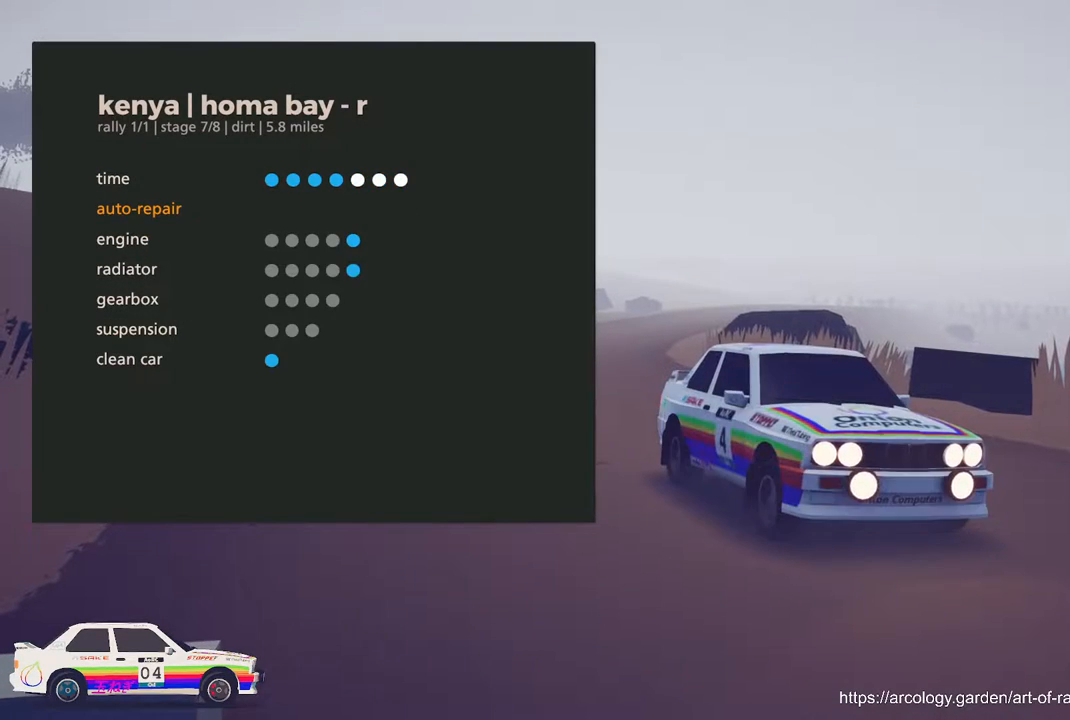
{"buttons": [], "left_stick": "center", "events": [[83, "A", "up"], [250, "B", "down"], [333, "B", "up"]]}
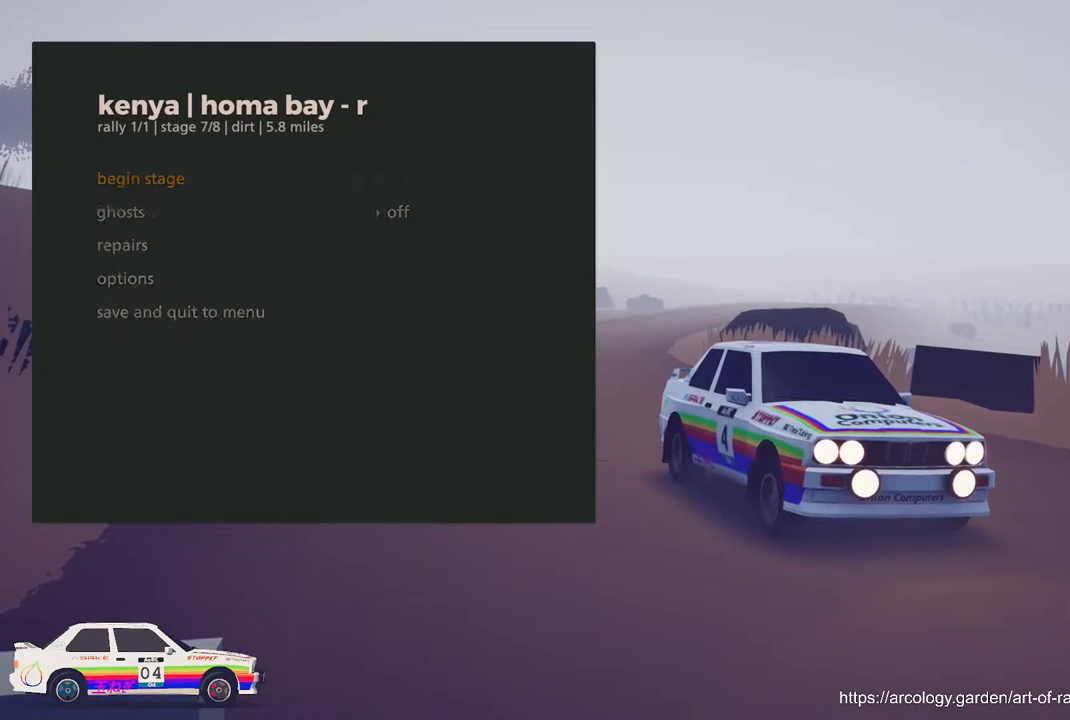
{"buttons": [], "left_stick": "center", "events": []}
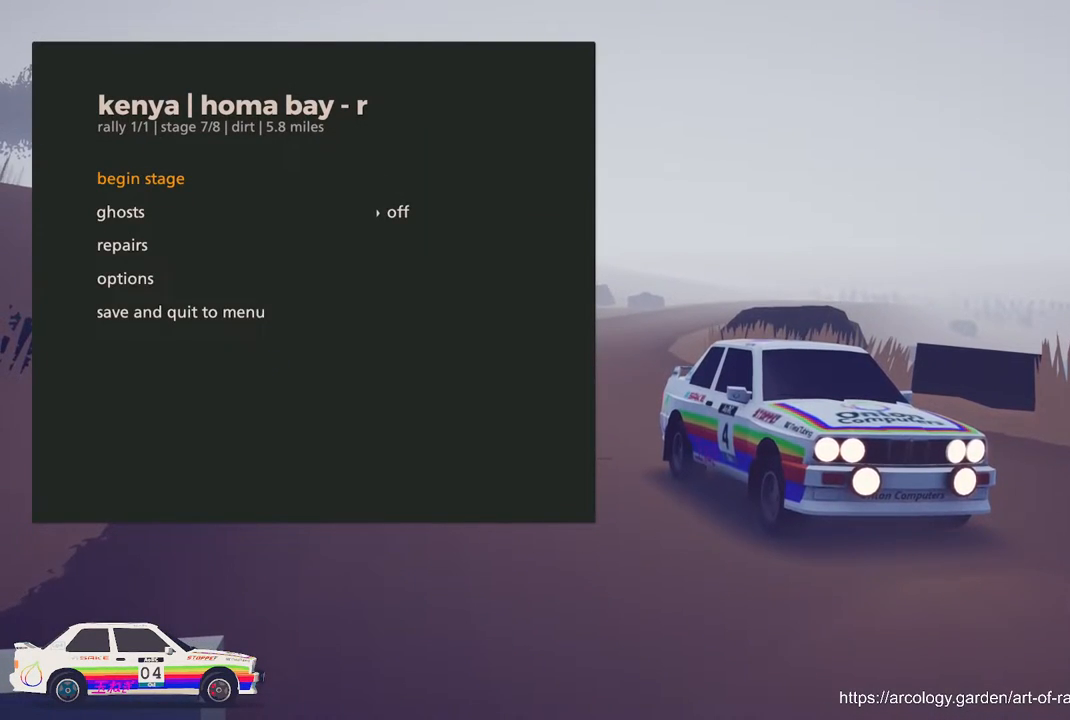
{"buttons": [], "left_stick": "center", "events": [[117, "A", "down"], [233, "A", "up"]]}
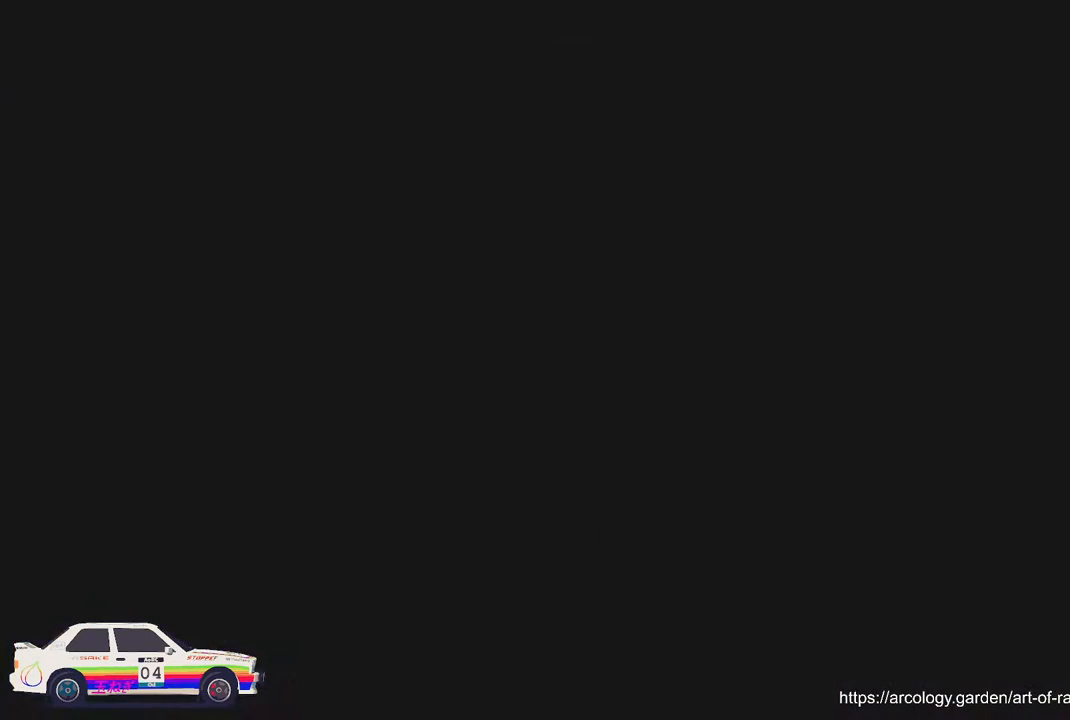
{"buttons": [], "left_stick": "center", "events": []}
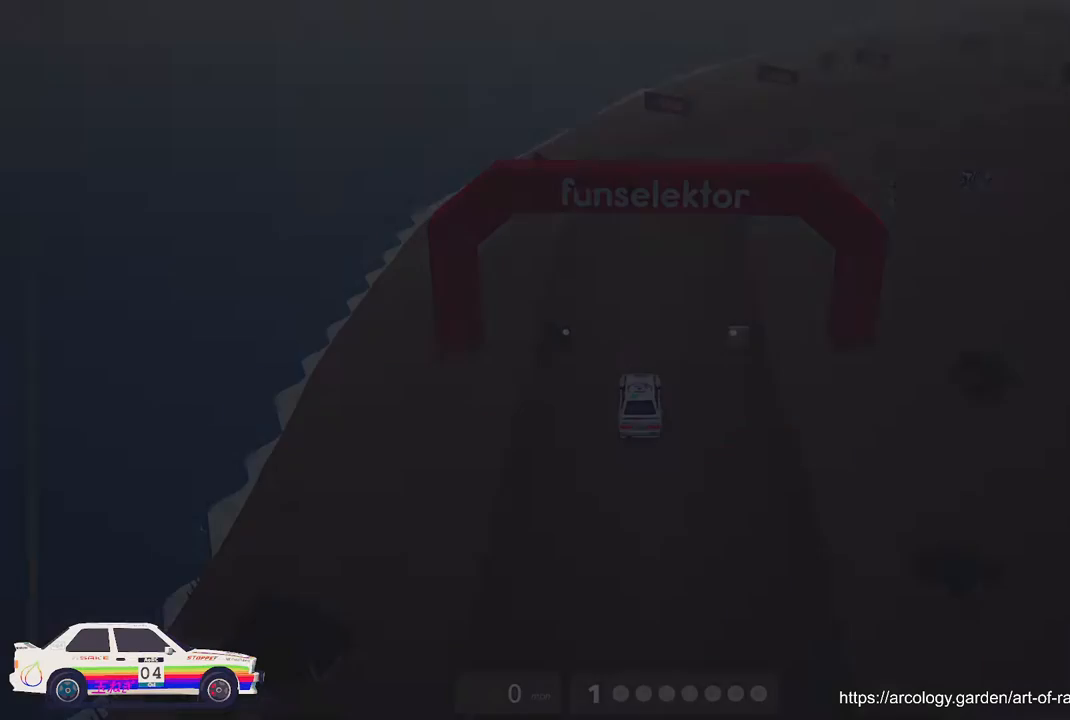
{"buttons": ["R2"], "left_stick": "center", "events": [[200, "R2", "down"]]}
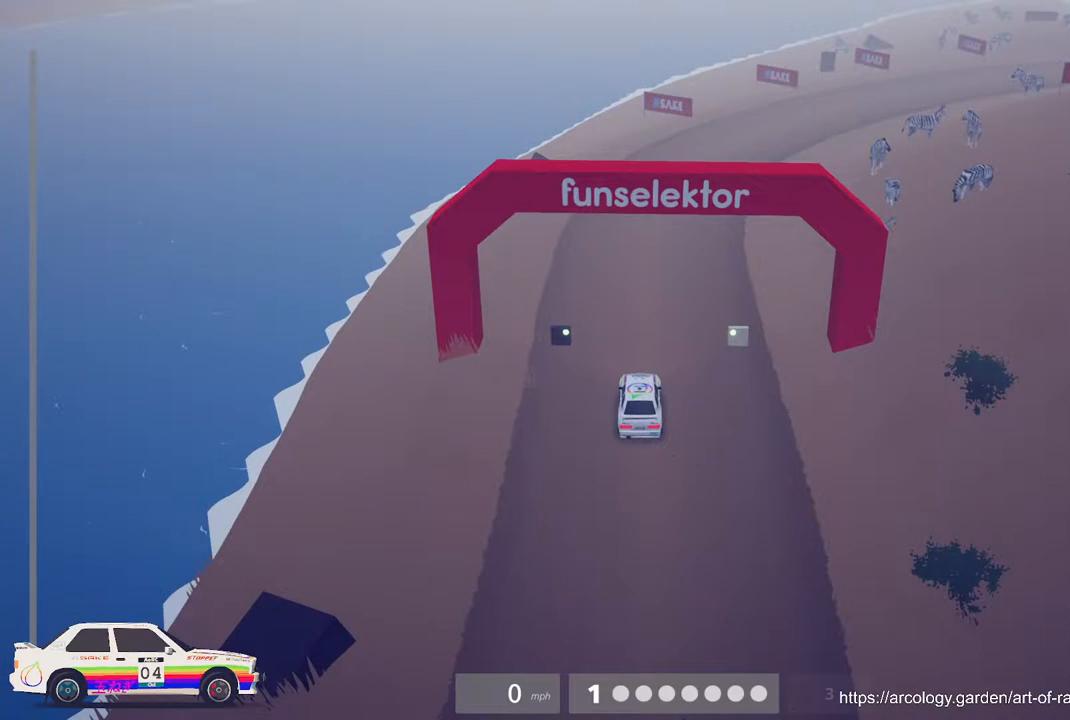
{"buttons": [], "left_stick": "center", "events": [[200, "R2", "up"], [300, "R3", "down"], [400, "R3", "up"]]}
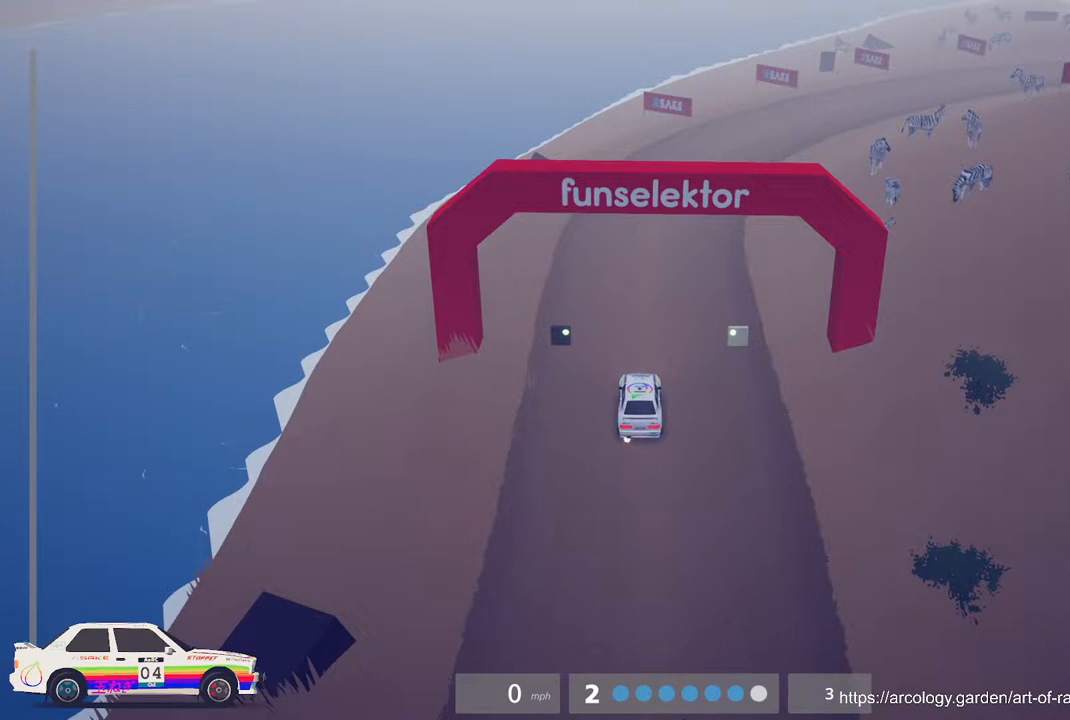
{"buttons": ["R2"], "left_stick": "center", "events": [[183, "R2", "down"]]}
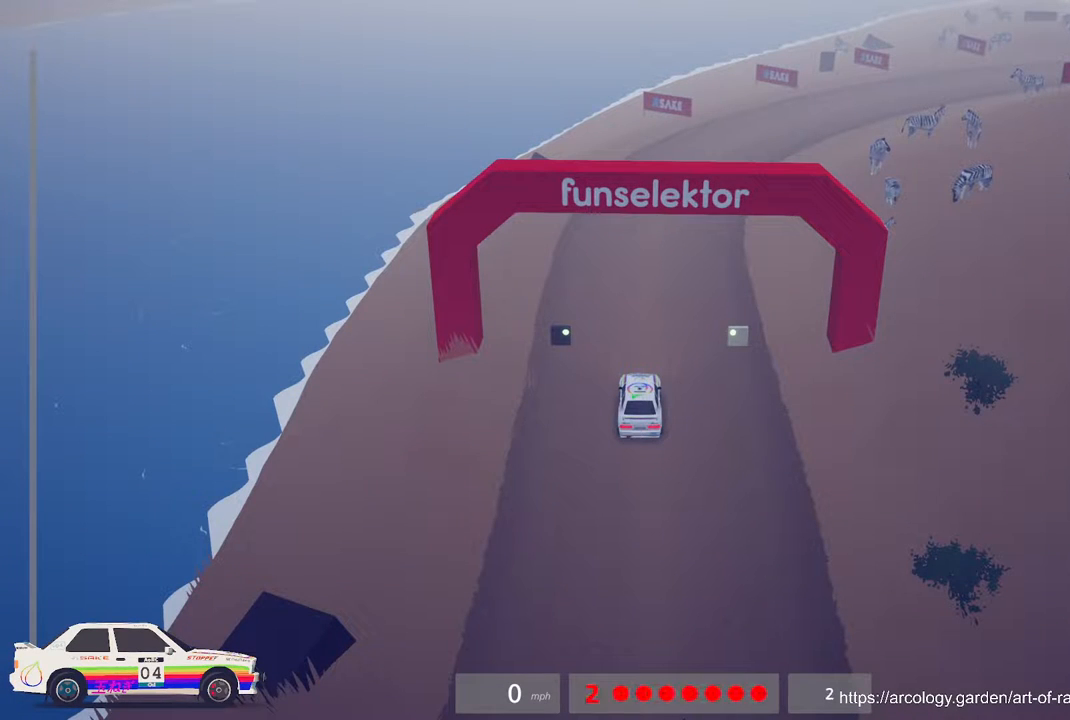
{"buttons": ["R2"], "left_stick": "center", "events": [[17, "R2", "up"], [167, "R2", "down"]]}
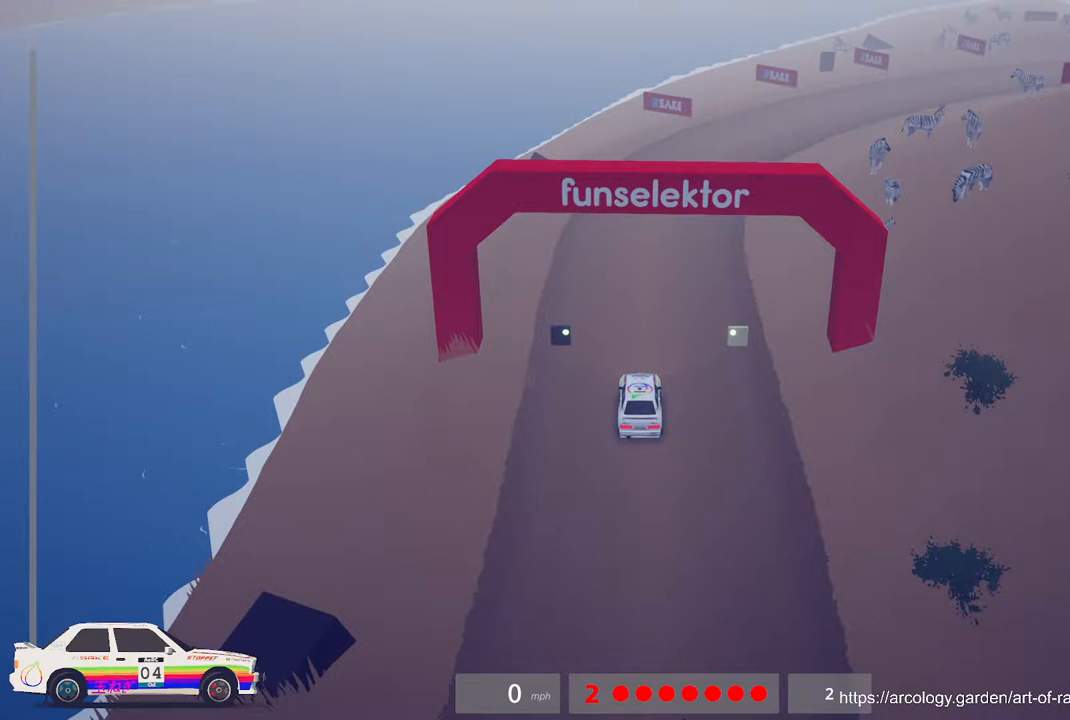
{"buttons": ["R2"], "left_stick": "center", "events": []}
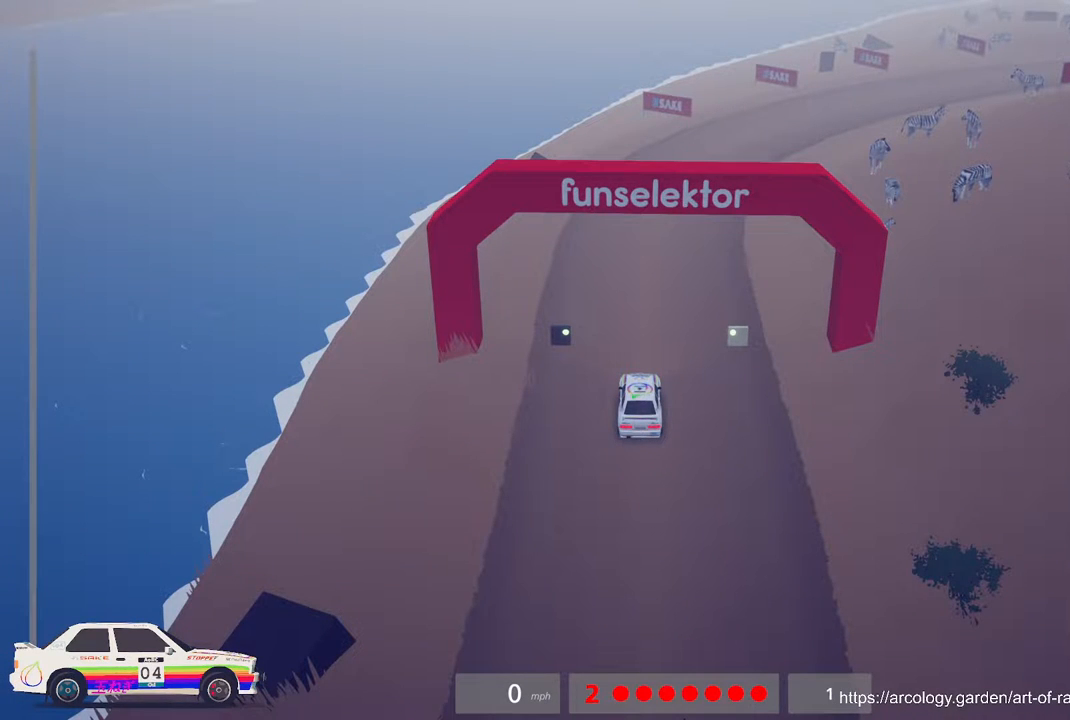
{"buttons": ["R2"], "left_stick": "center", "events": []}
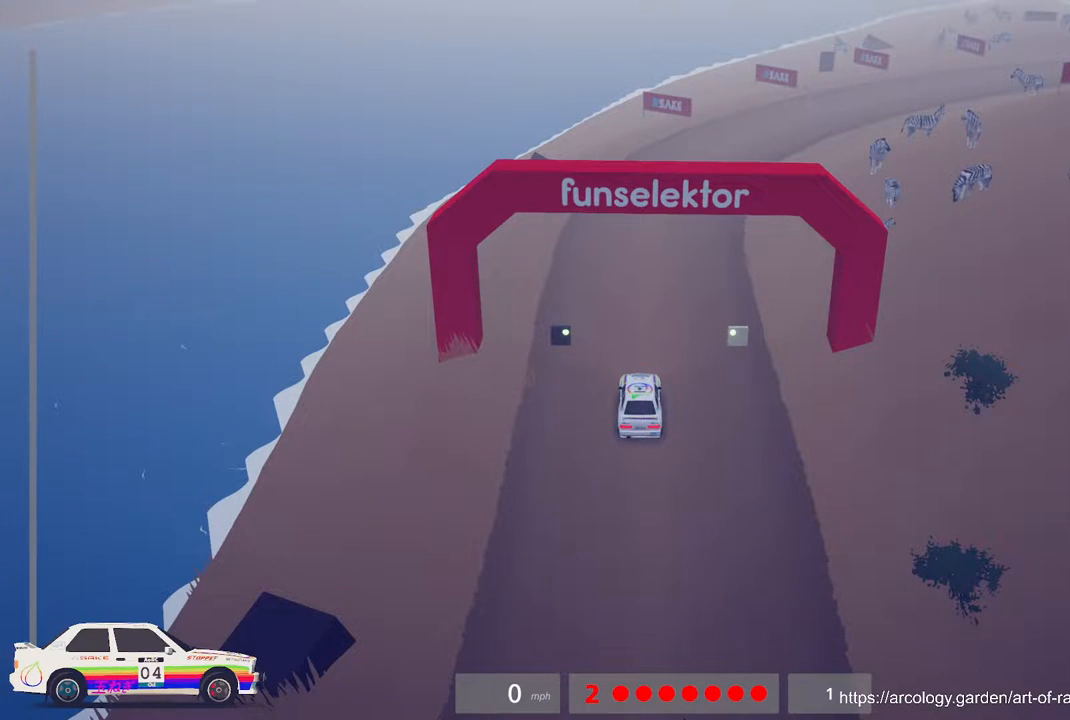
{"buttons": ["R2"], "left_stick": "center", "events": []}
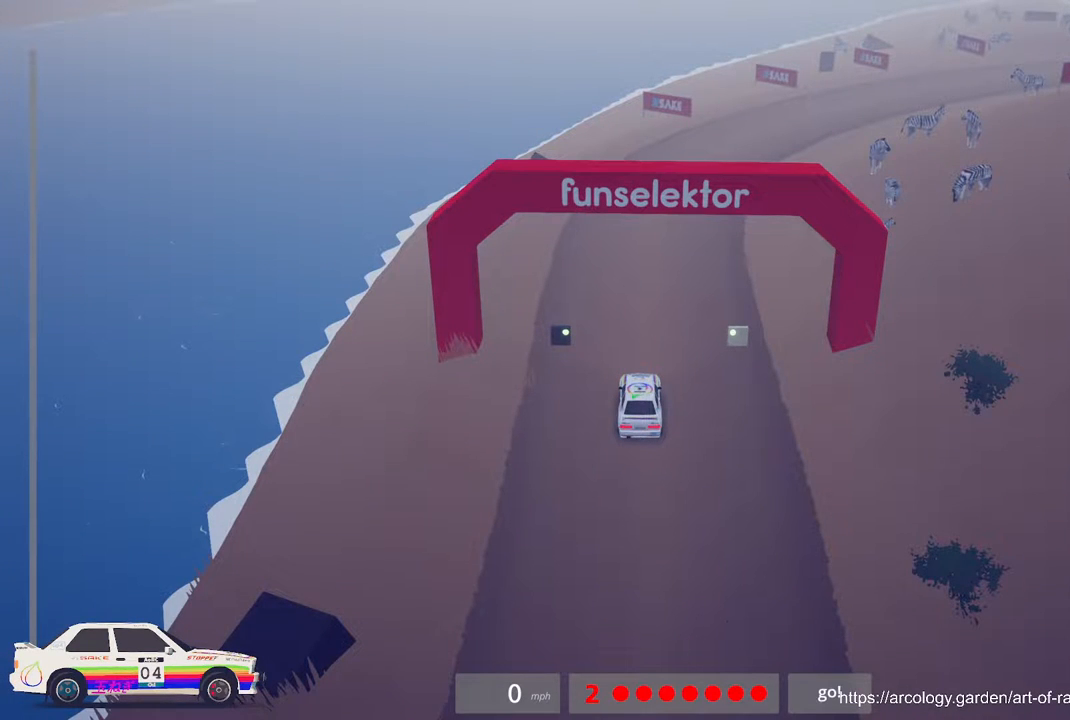
{"buttons": ["R2"], "left_stick": "center", "events": [[333, "B", "down"], [450, "B", "up"]]}
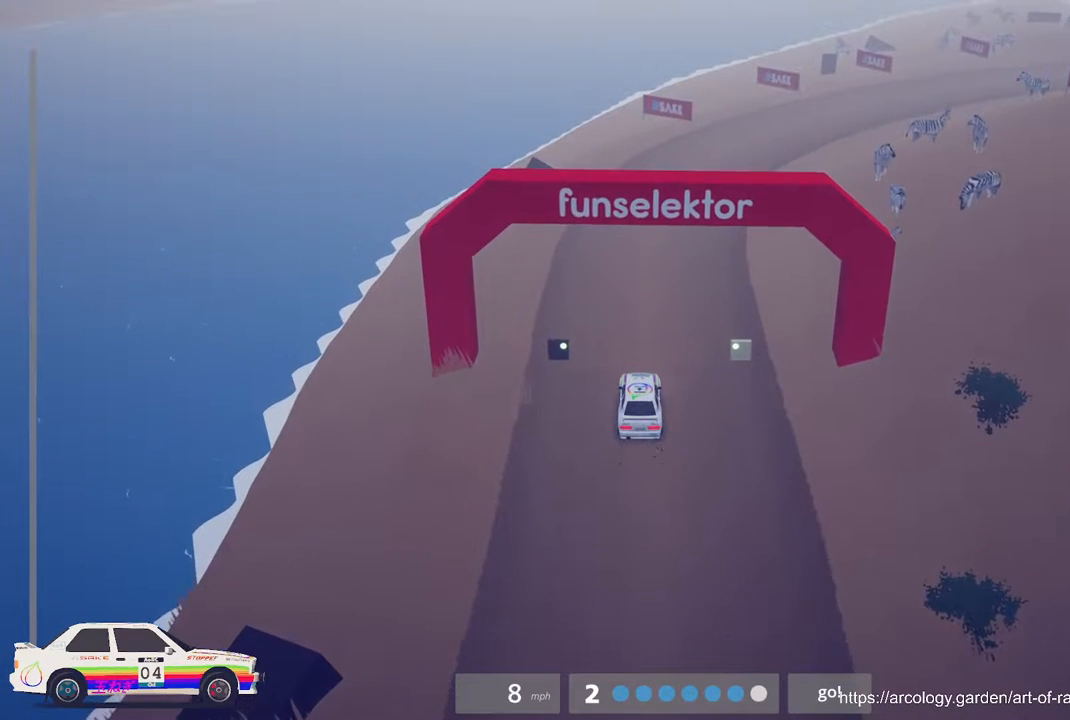
{"buttons": ["R2"], "left_stick": "center", "events": []}
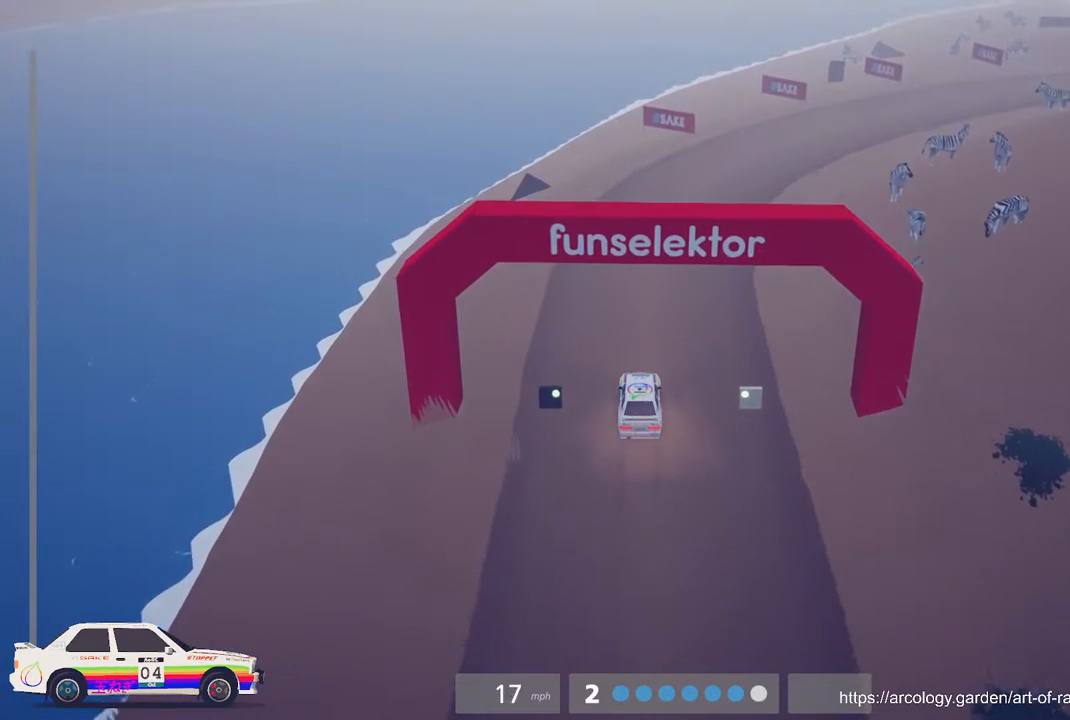
{"buttons": ["R2"], "left_stick": "right", "events": [[100, "left_stick", "right"], [350, "left_stick", "center"], [400, "left_stick", "right"]]}
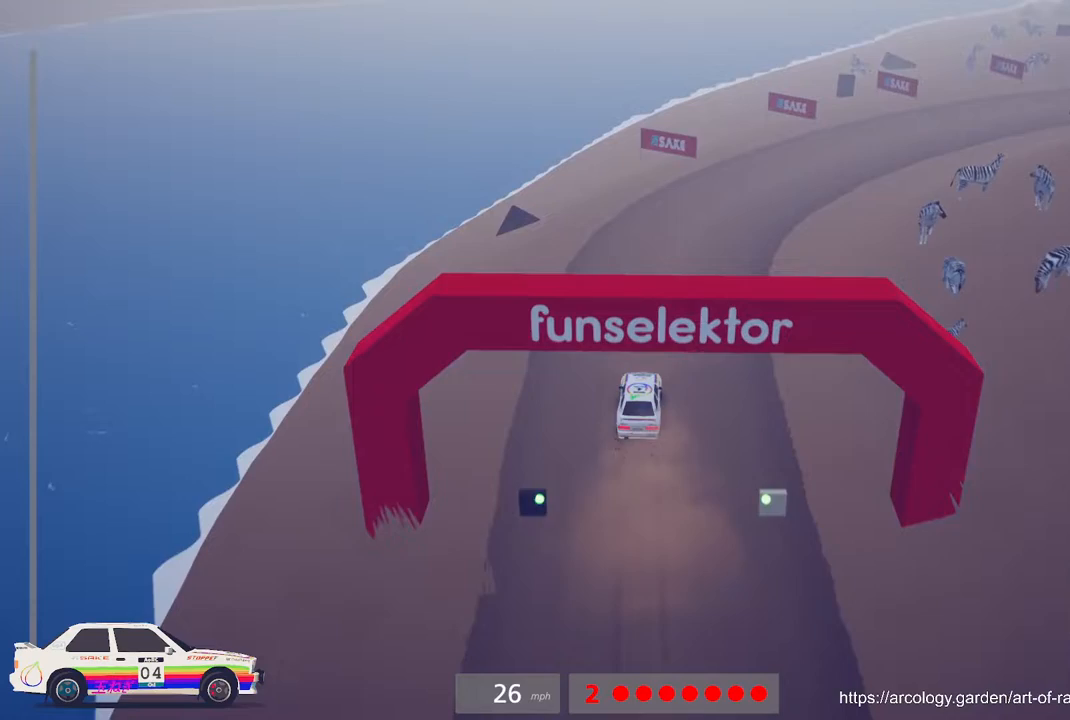
{"buttons": ["R2"], "left_stick": "center", "events": [[333, "left_stick", "center"]]}